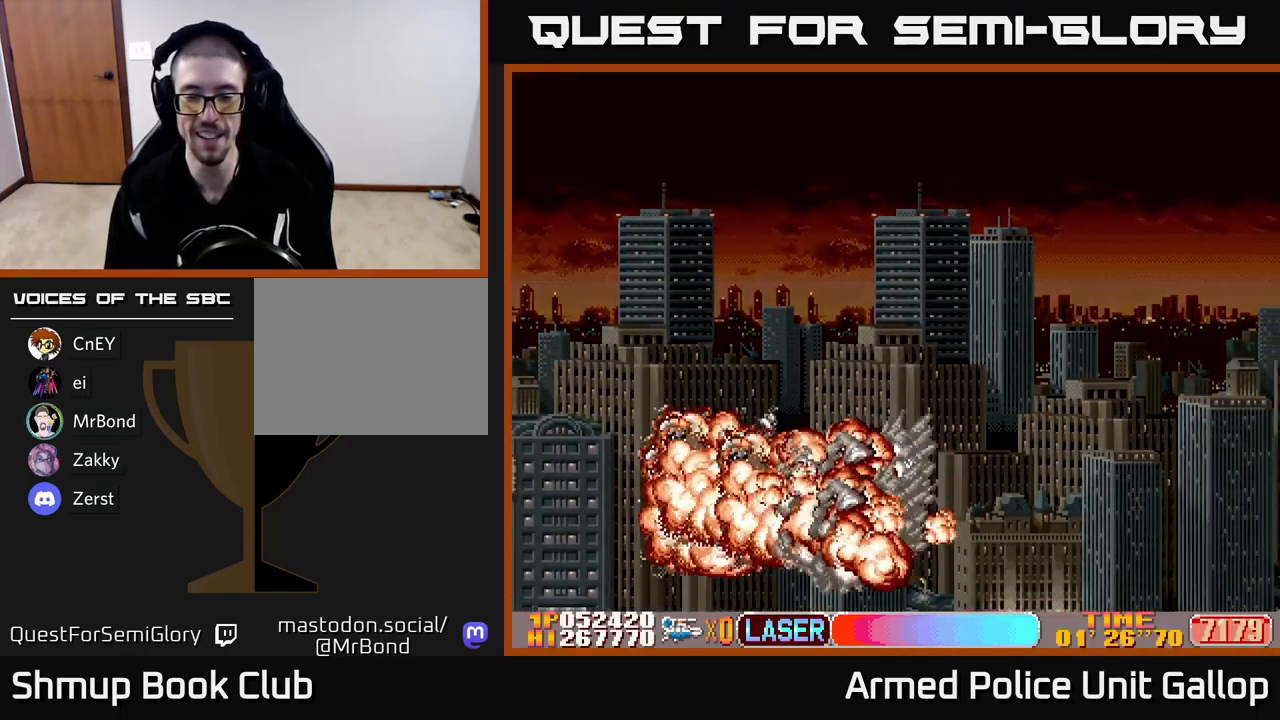
Gameplay with a controller (Xbox layout); each line is a JSON object with the inputs held at the frame after it. "events" lists button and stick changes between this image and that frame as [ms after this image, input, new state], when the widget could be followed in between. Not read: right_stick.
{"buttons": ["A"], "left_stick": "center", "events": []}
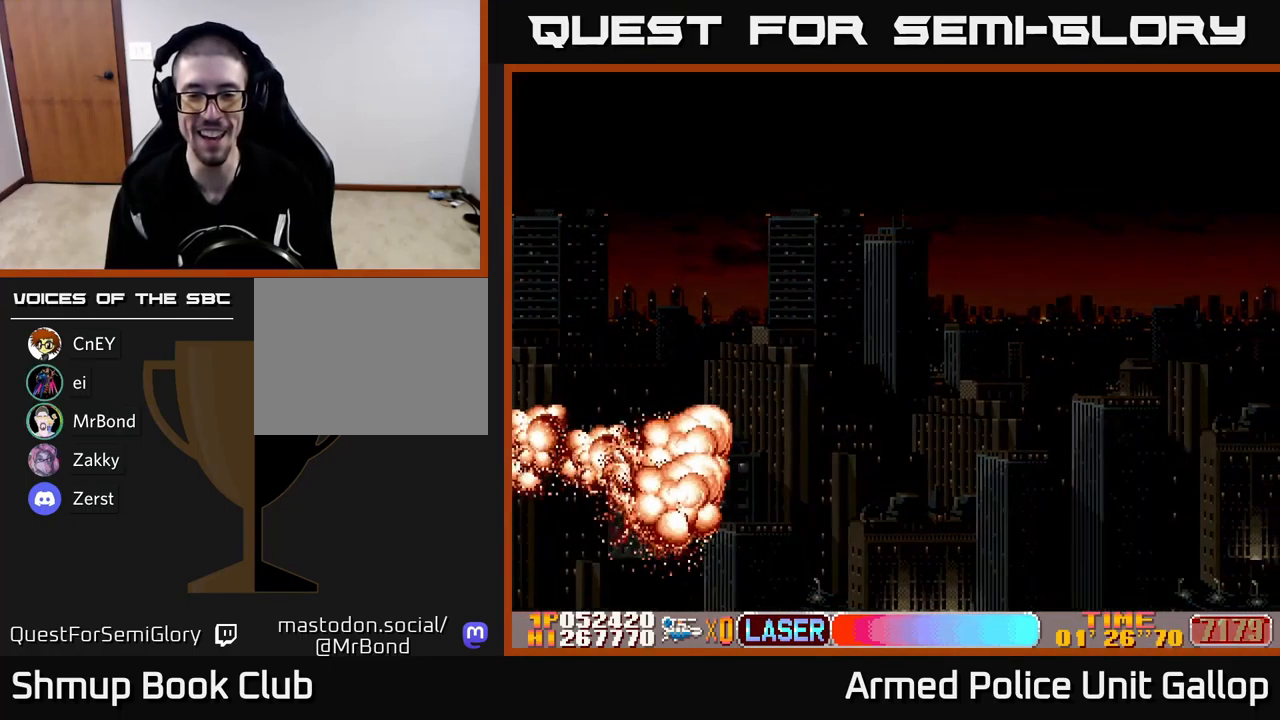
{"buttons": [], "left_stick": "center", "events": [[250, "A", "up"], [383, "A", "down"], [450, "A", "up"]]}
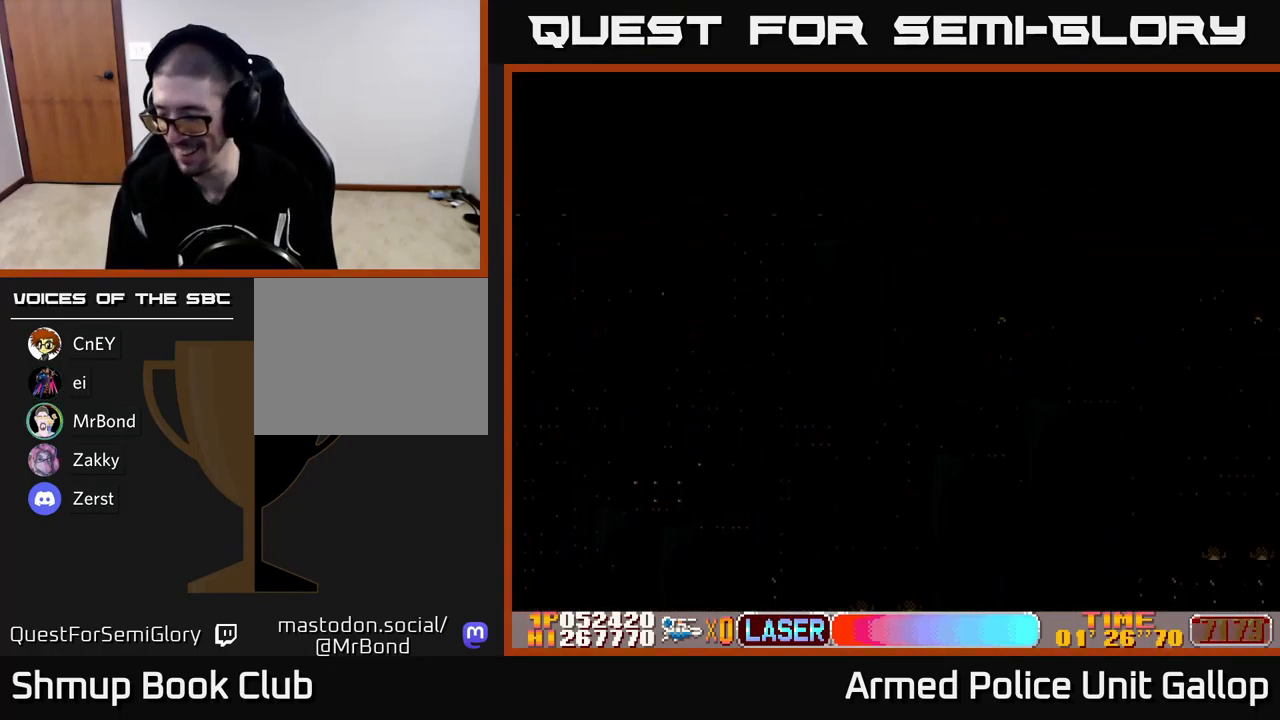
{"buttons": ["A"], "left_stick": "center", "events": [[33, "A", "down"], [100, "A", "up"], [183, "A", "down"], [250, "A", "up"], [333, "A", "down"], [433, "A", "up"], [500, "A", "down"]]}
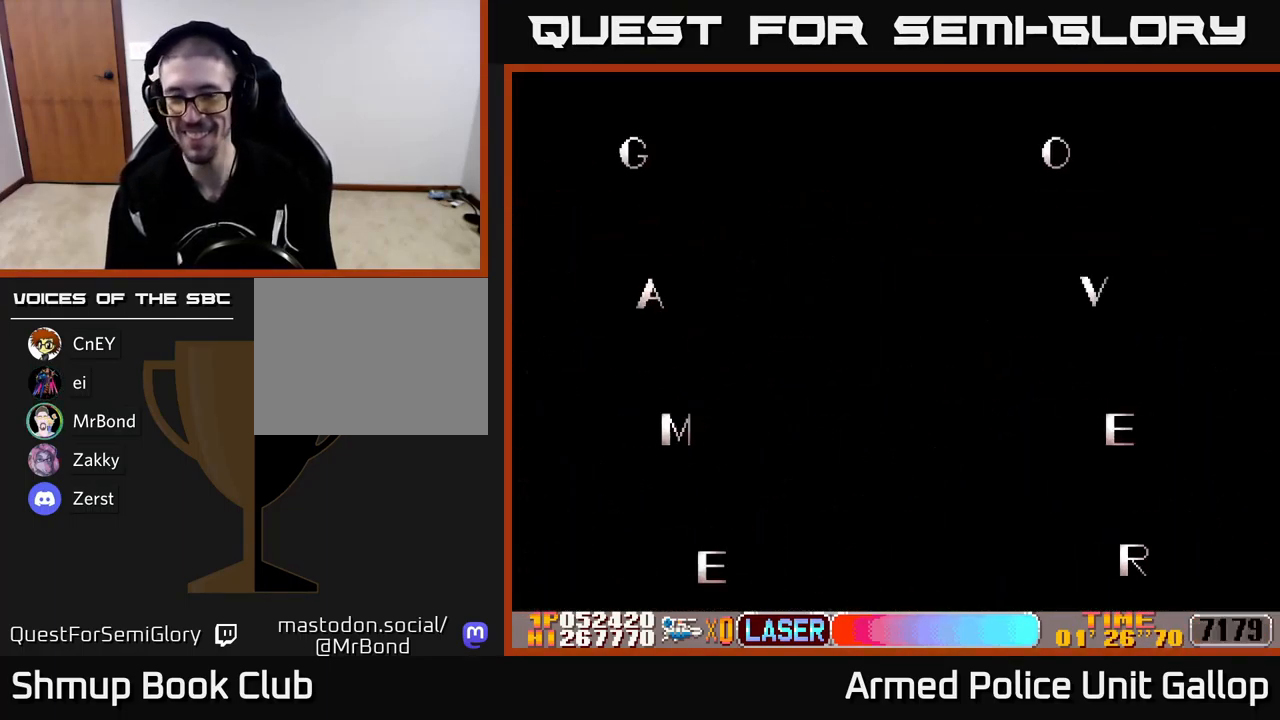
{"buttons": ["A"], "left_stick": "center", "events": [[117, "A", "up"], [183, "A", "down"]]}
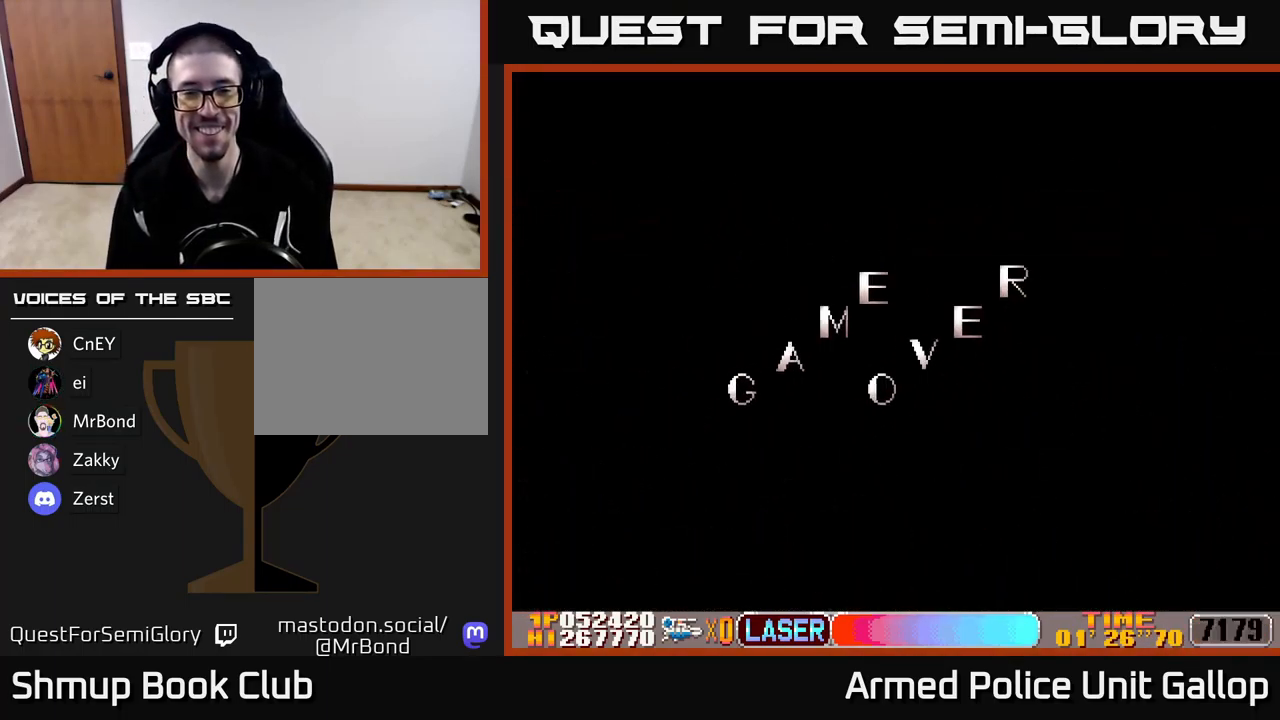
{"buttons": ["A"], "left_stick": "center", "events": []}
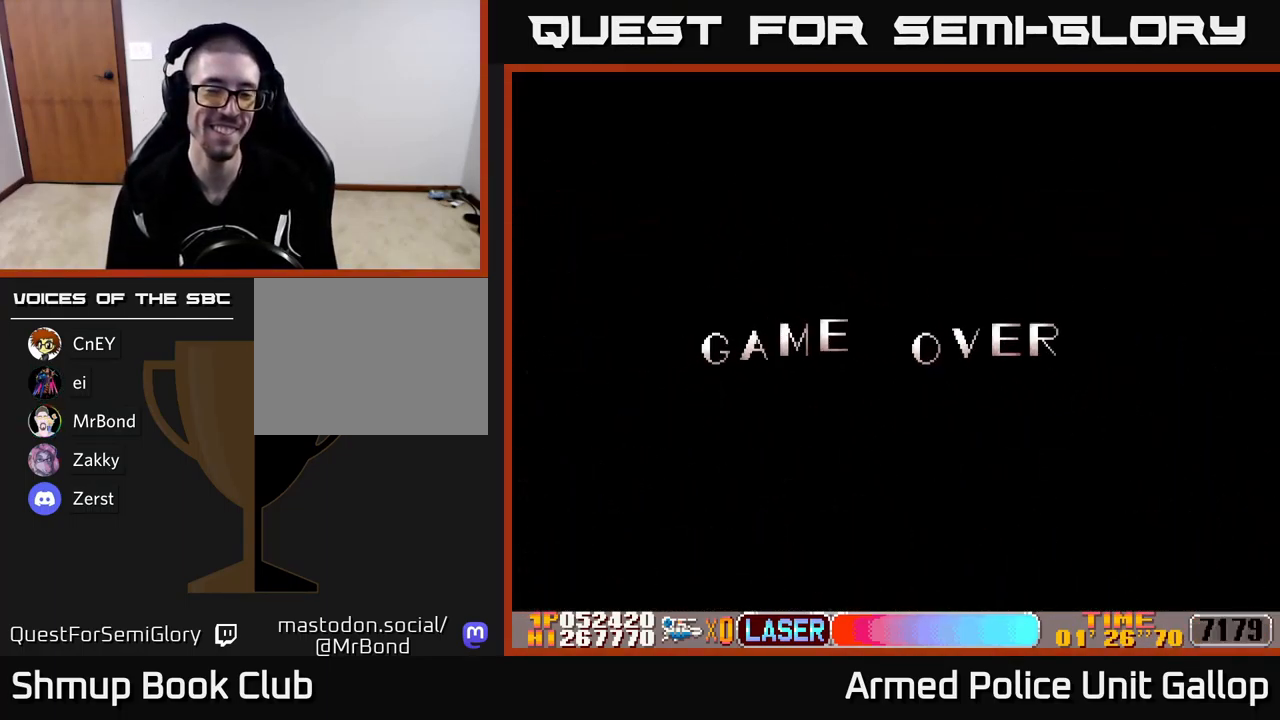
{"buttons": ["A"], "left_stick": "center", "events": [[200, "A", "up"], [250, "A", "down"]]}
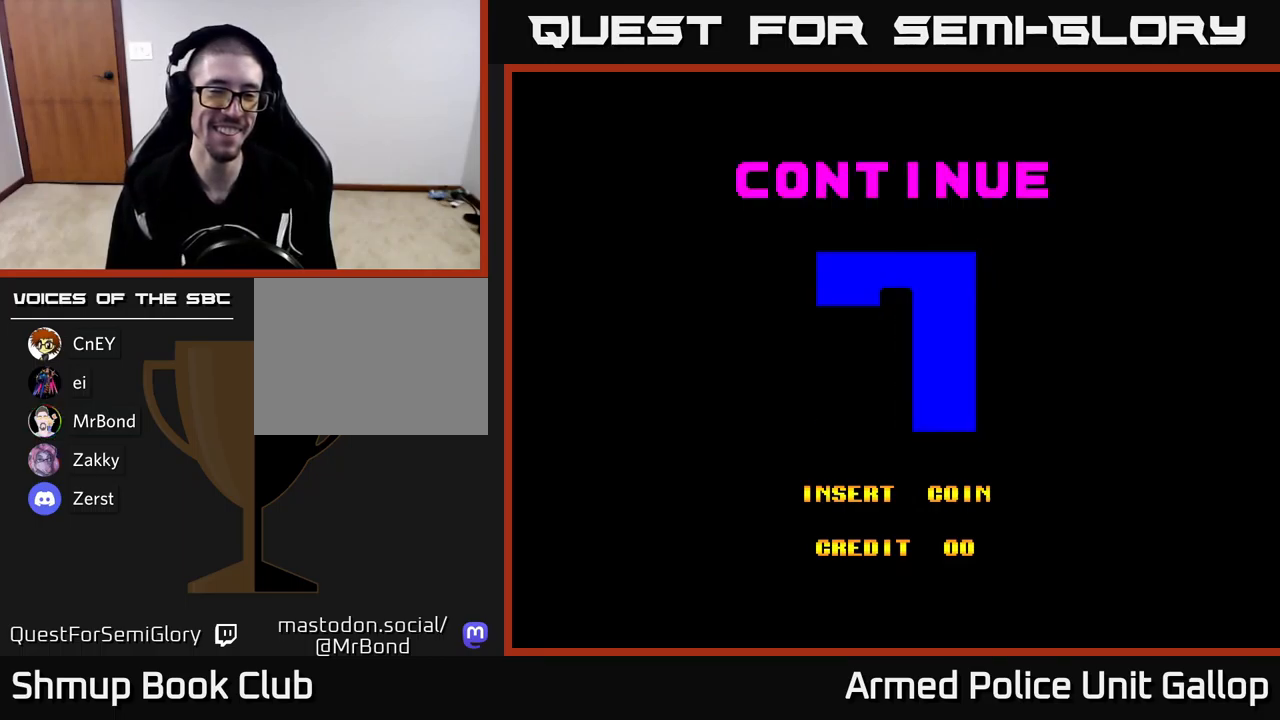
{"buttons": ["A"], "left_stick": "center", "events": []}
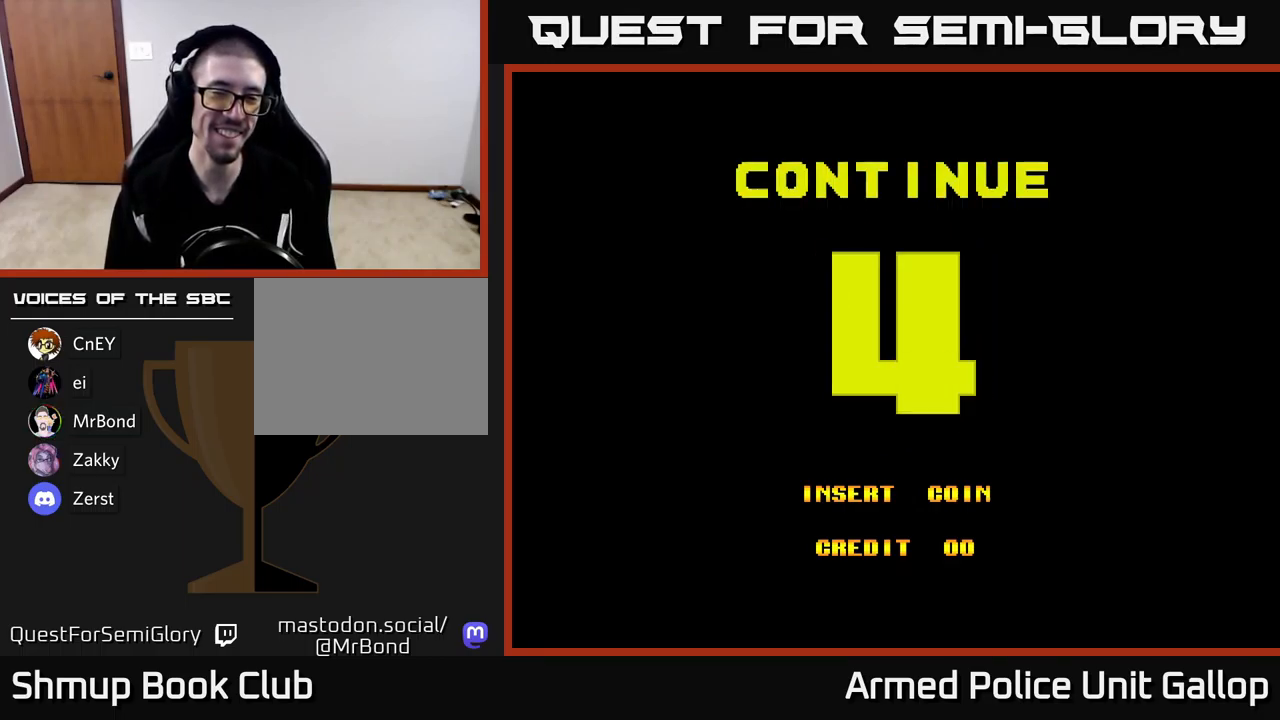
{"buttons": ["A"], "left_stick": "center", "events": []}
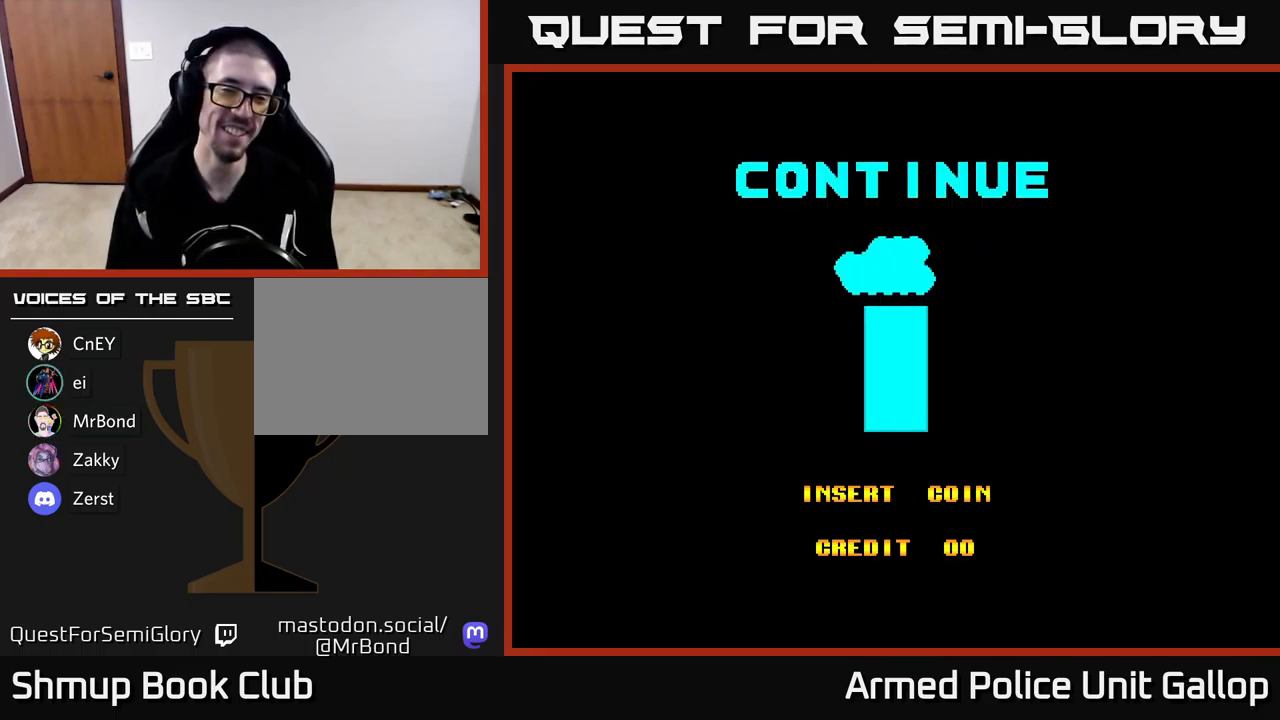
{"buttons": ["START"], "left_stick": "center", "events": [[300, "A", "up"], [334, "SELECT", "down"], [450, "SELECT", "up"], [467, "START", "down"]]}
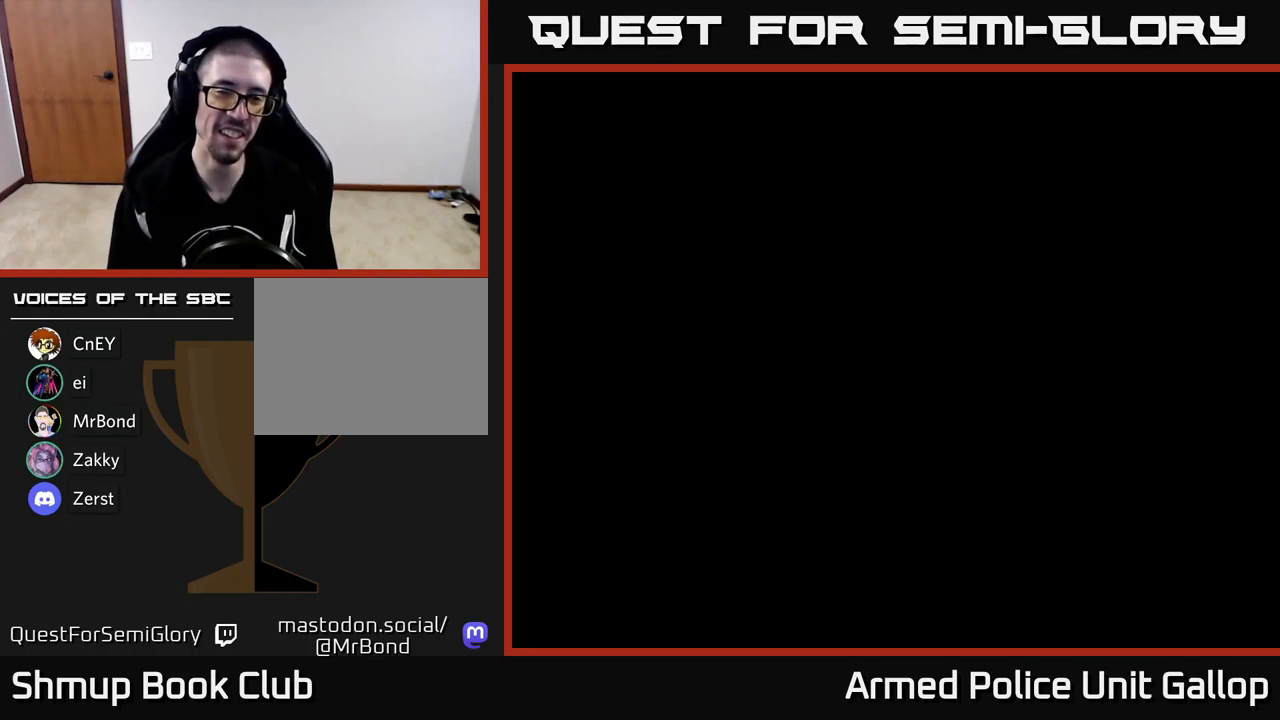
{"buttons": ["A"], "left_stick": "center", "events": [[134, "START", "up"], [217, "A", "down"]]}
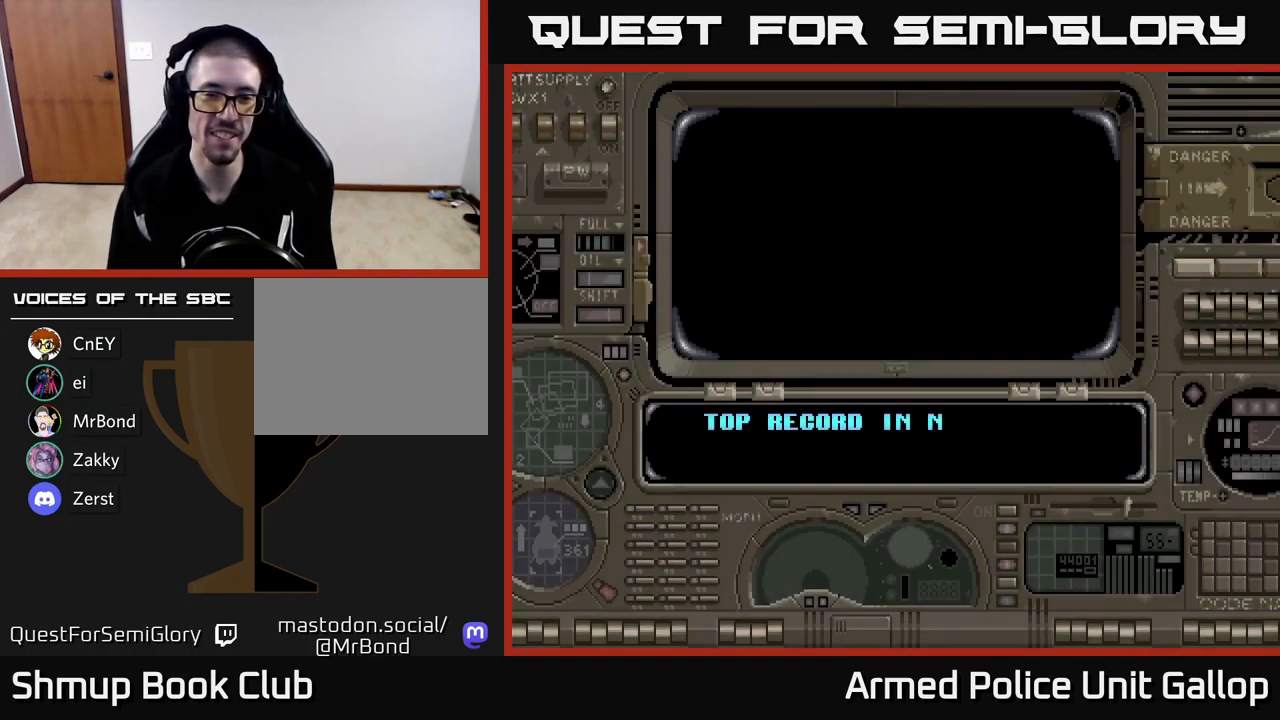
{"buttons": ["A"], "left_stick": "center", "events": []}
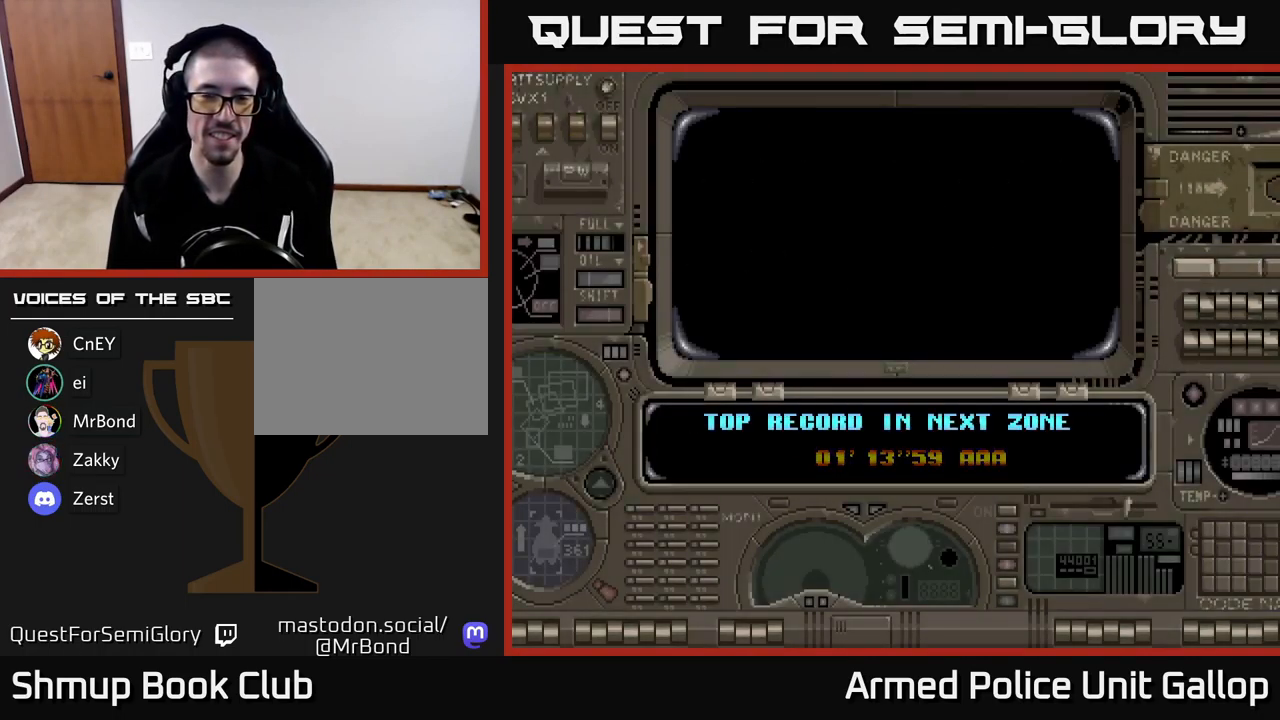
{"buttons": ["A"], "left_stick": "center", "events": [[334, "A", "up"], [384, "A", "down"]]}
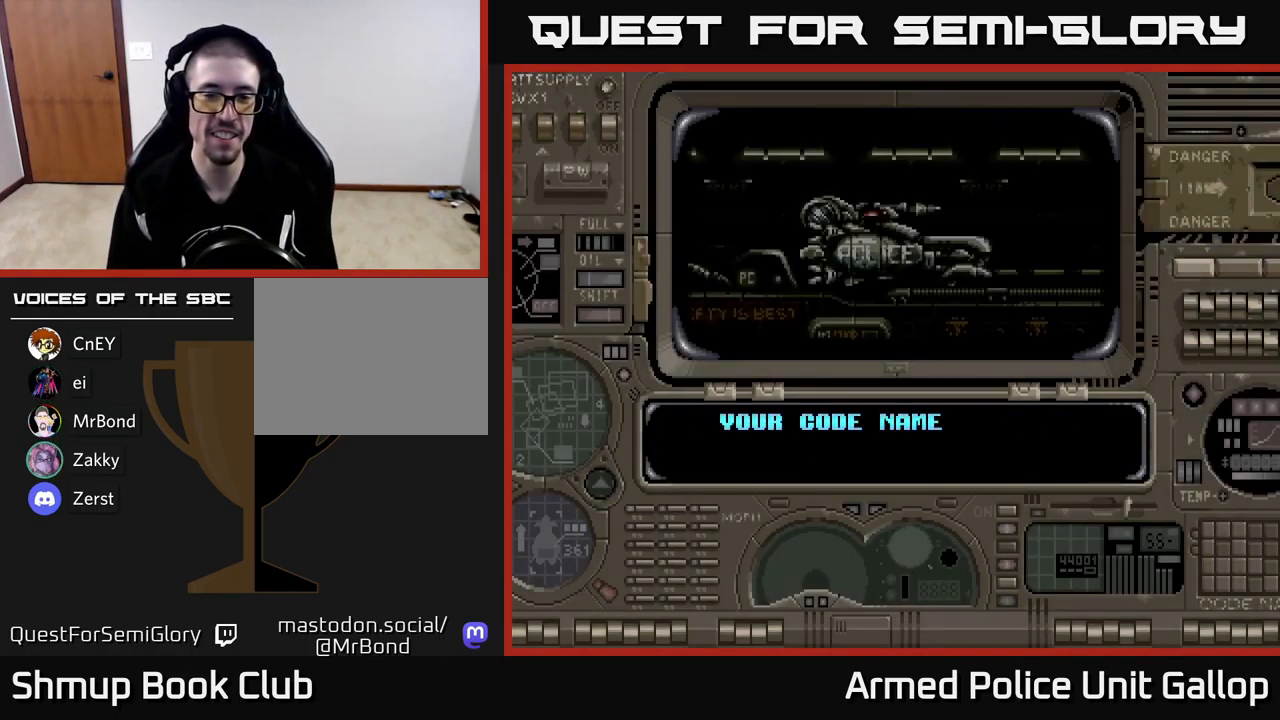
{"buttons": ["A", "DPAD_RIGHT"], "left_stick": "center", "events": [[217, "DPAD_RIGHT", "down"], [384, "A", "up"], [500, "A", "down"]]}
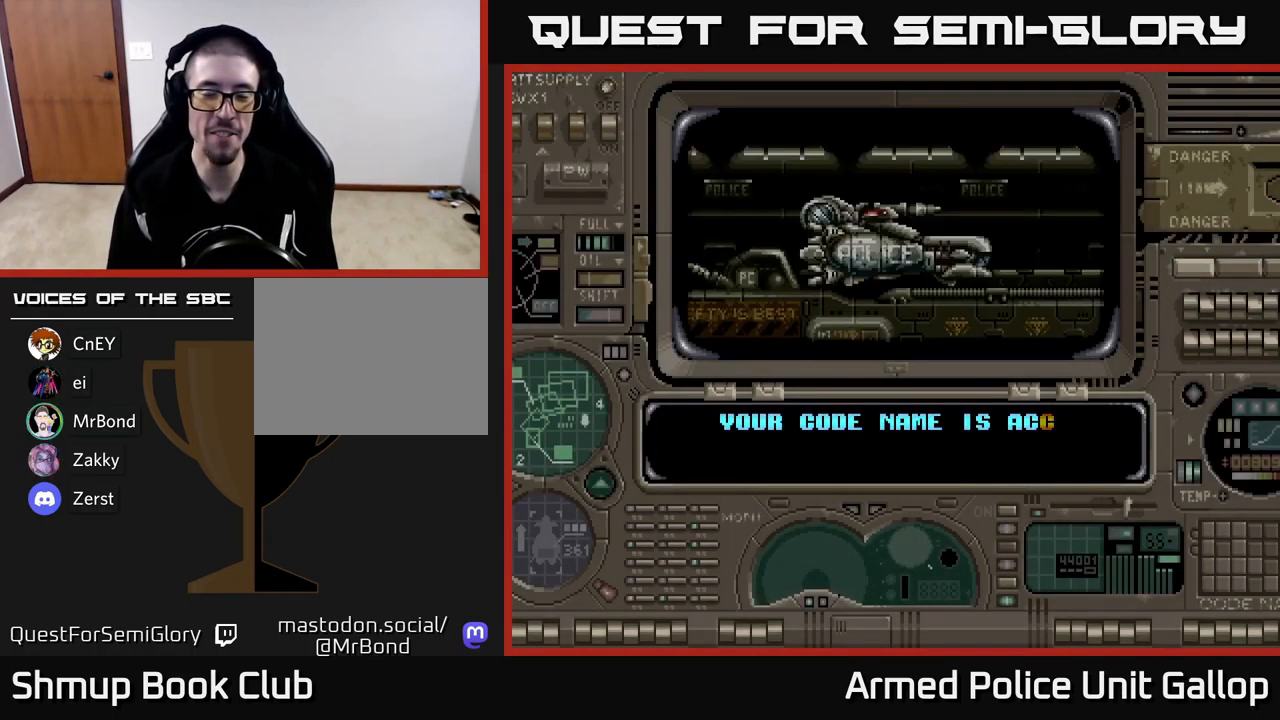
{"buttons": ["A", "DPAD_RIGHT"], "left_stick": "center", "events": [[117, "DPAD_RIGHT", "up"], [384, "DPAD_RIGHT", "down"]]}
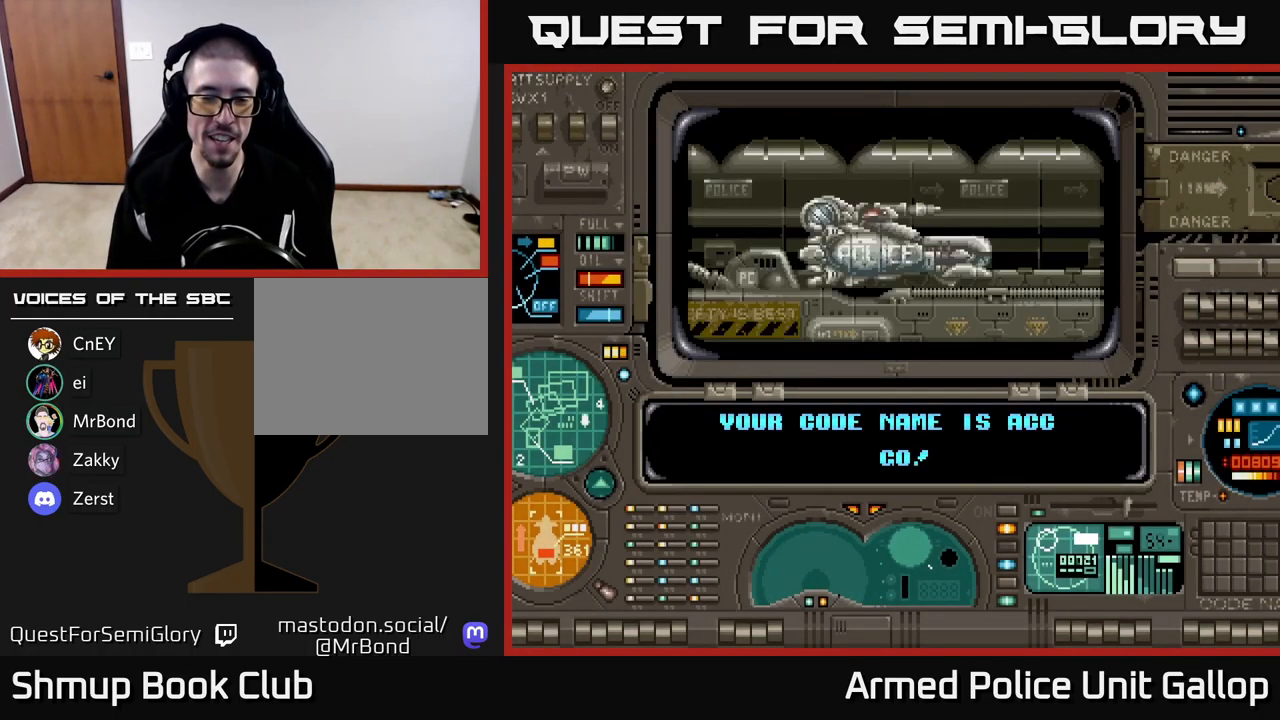
{"buttons": ["A", "DPAD_RIGHT"], "left_stick": "center", "events": []}
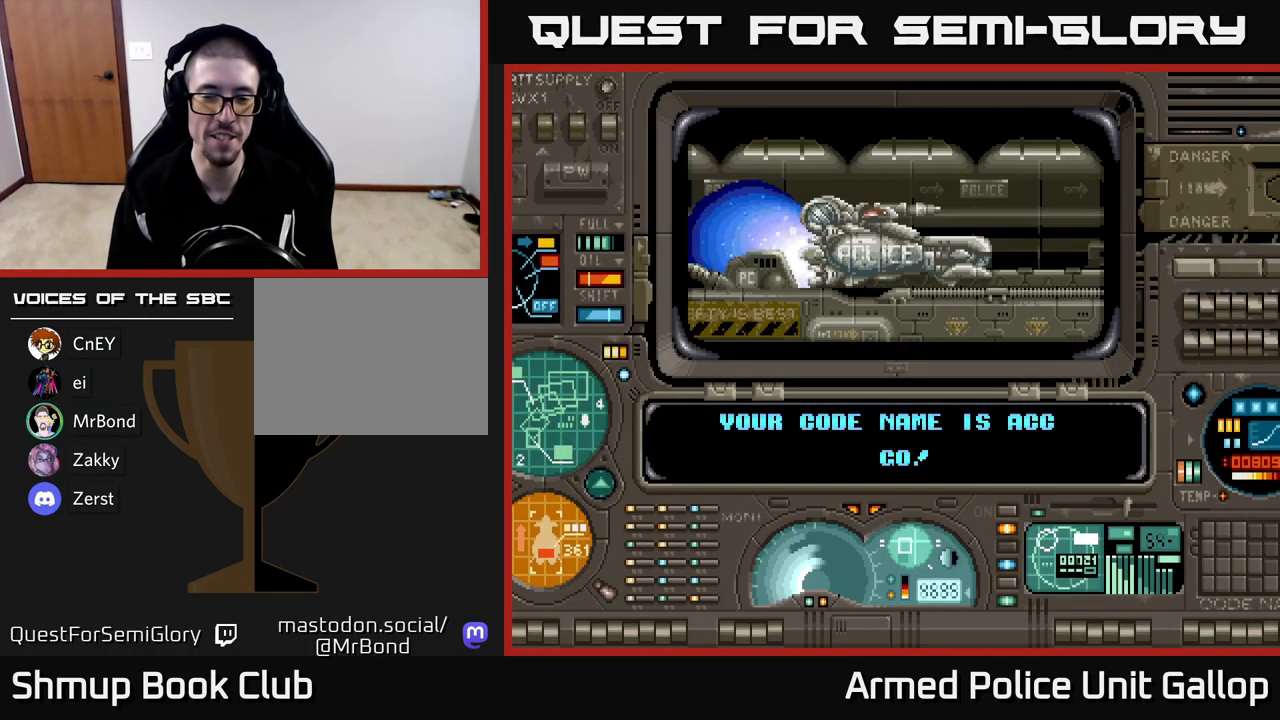
{"buttons": ["A", "DPAD_RIGHT"], "left_stick": "center", "events": [[84, "A", "up"], [183, "A", "down"]]}
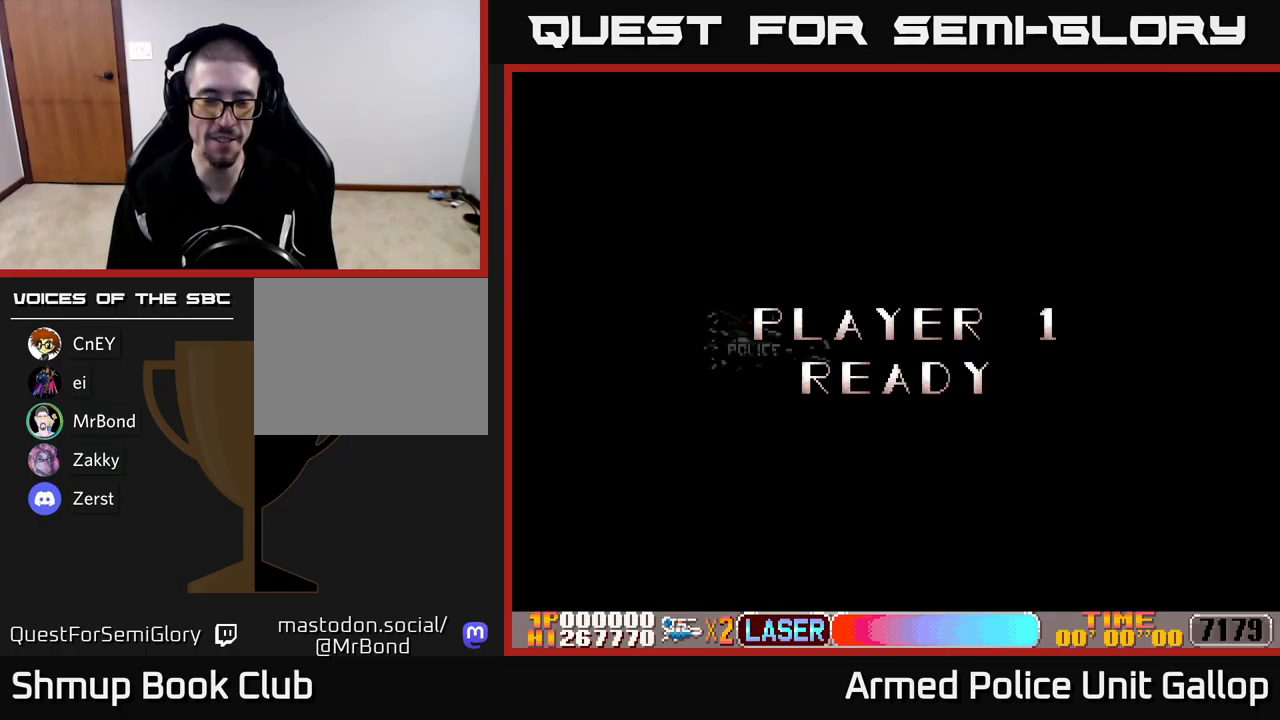
{"buttons": ["A", "DPAD_RIGHT"], "left_stick": "center", "events": [[216, "A", "up"], [416, "A", "down"]]}
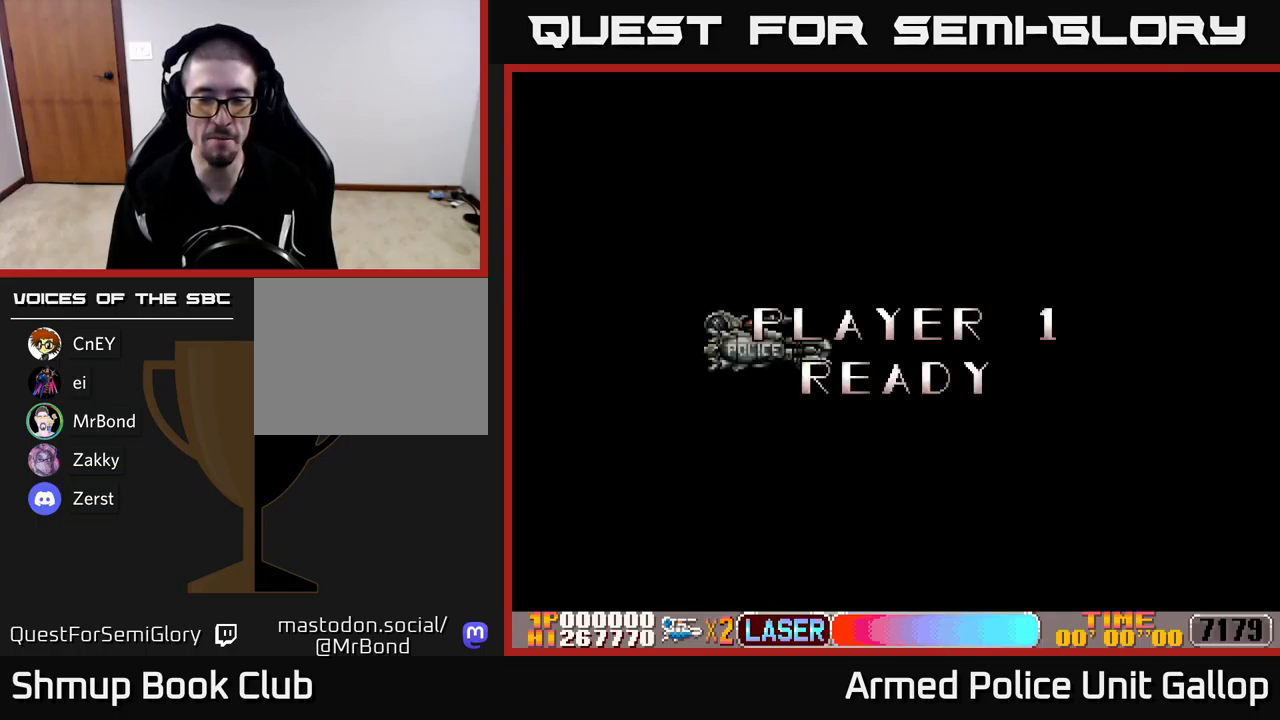
{"buttons": ["A", "DPAD_RIGHT"], "left_stick": "center", "events": []}
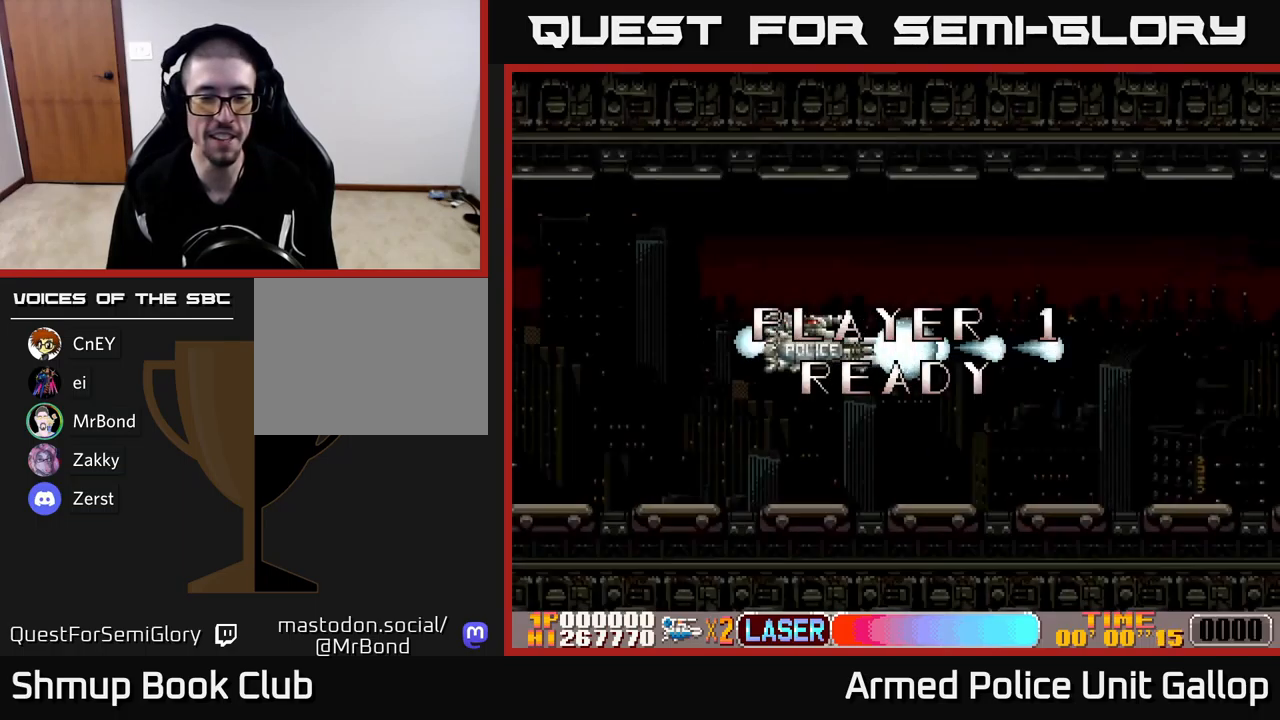
{"buttons": ["A", "DPAD_RIGHT"], "left_stick": "center", "events": []}
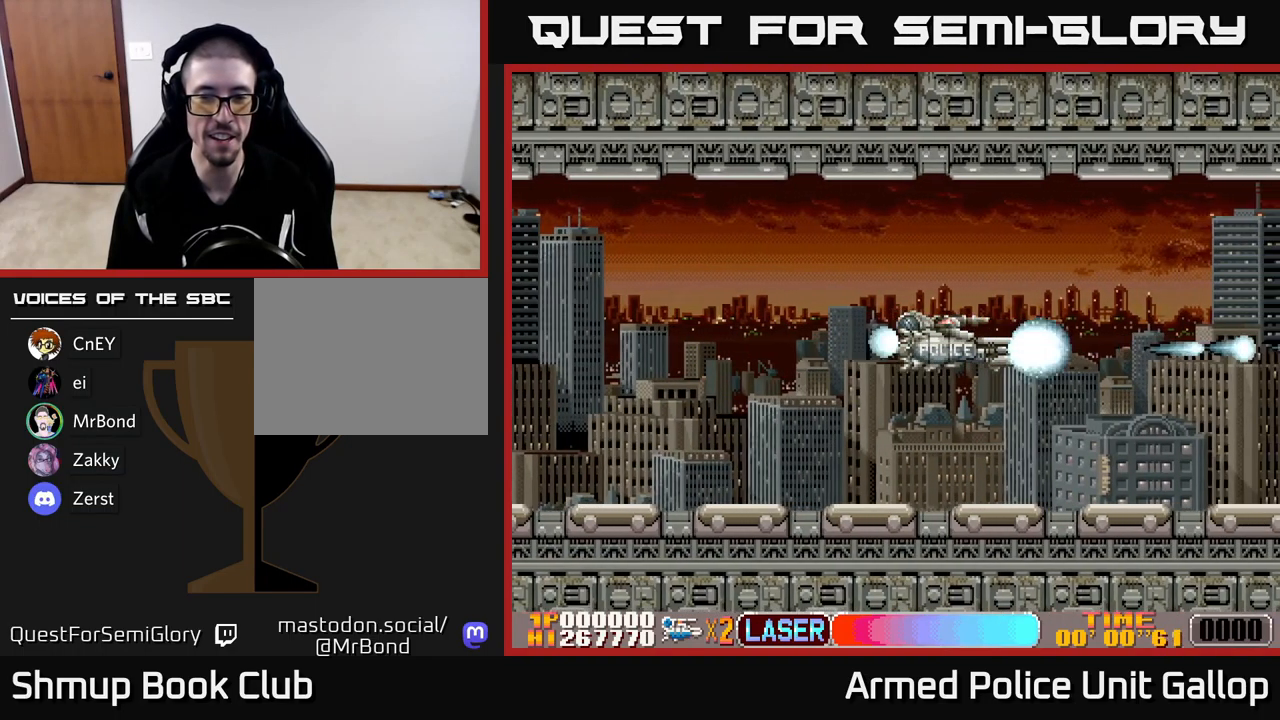
{"buttons": ["A", "DPAD_RIGHT"], "left_stick": "center", "events": []}
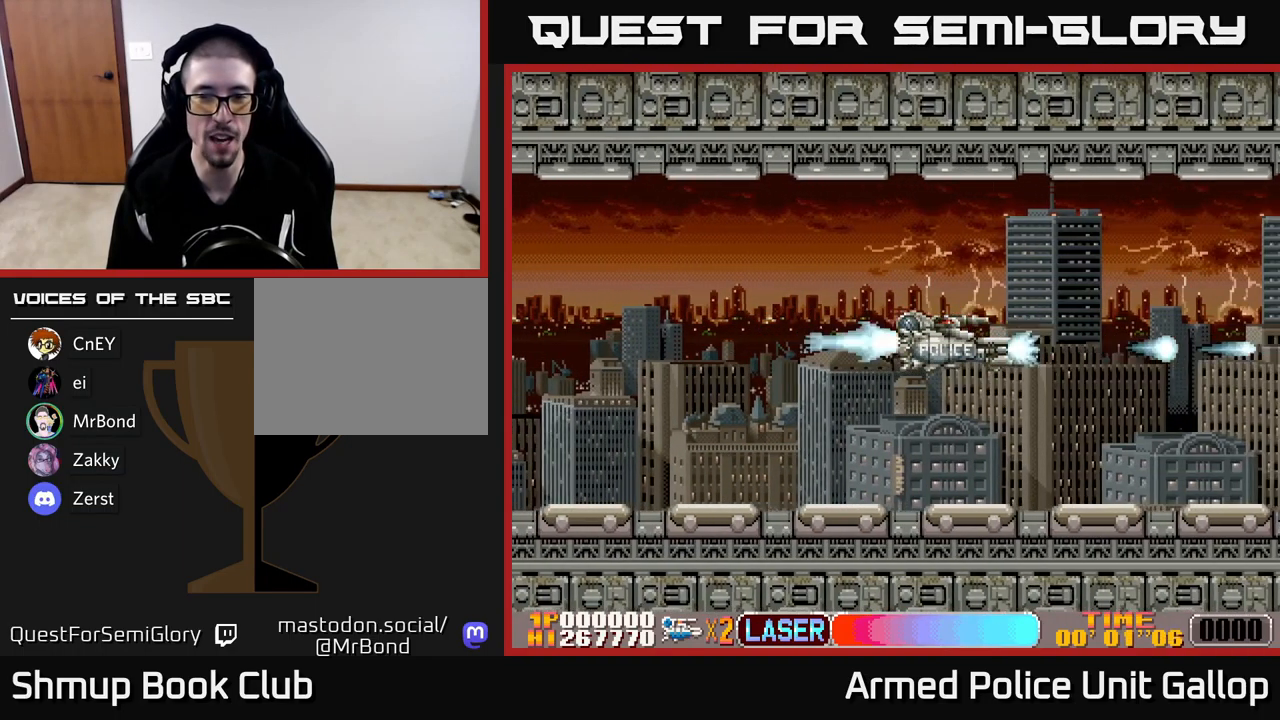
{"buttons": ["A"], "left_stick": "center", "events": [[50, "DPAD_RIGHT", "up"]]}
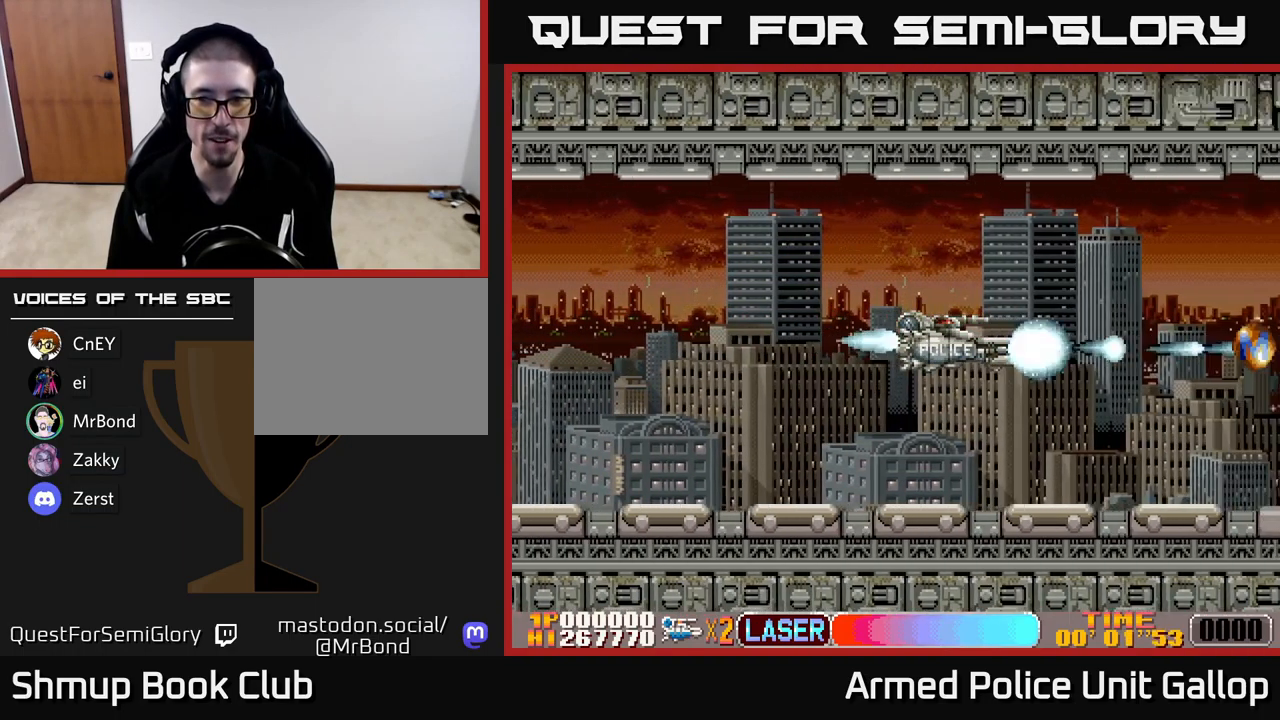
{"buttons": ["A", "DPAD_UP", "DPAD_RIGHT"], "left_stick": "center", "events": [[316, "DPAD_UP", "down"], [500, "DPAD_RIGHT", "down"]]}
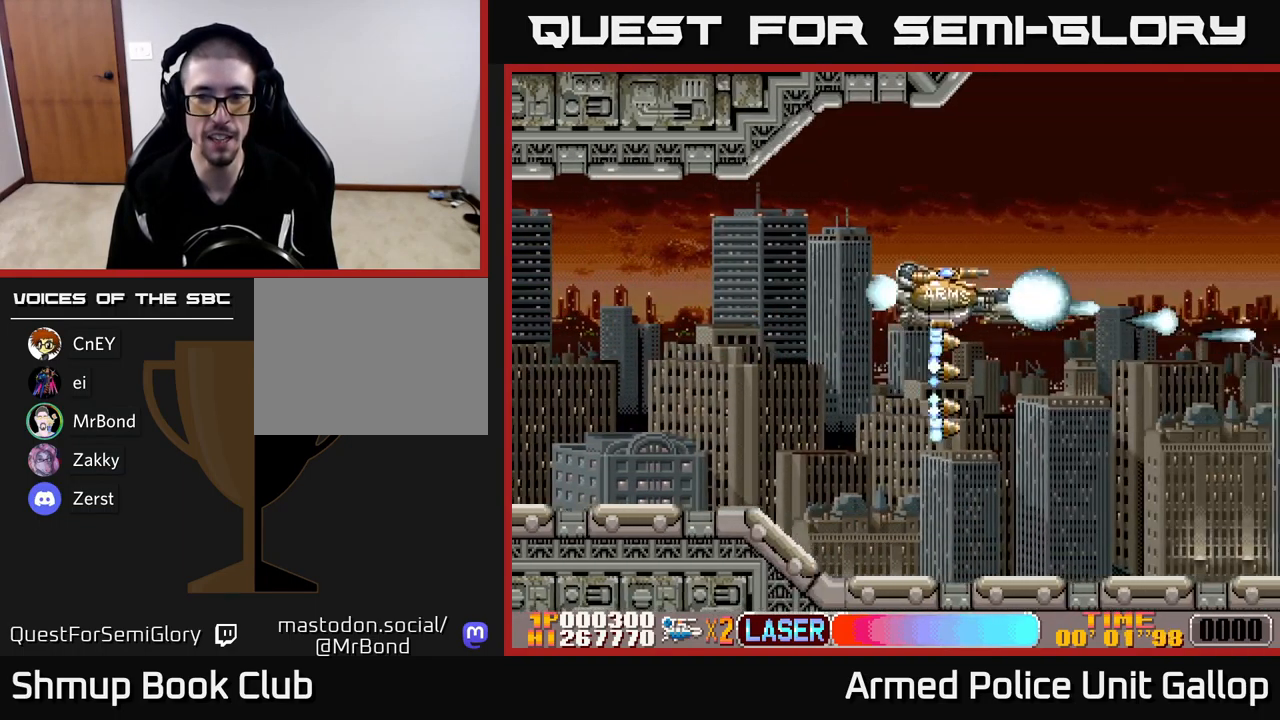
{"buttons": ["A", "DPAD_DOWN"], "left_stick": "center", "events": [[216, "DPAD_UP", "up"], [283, "DPAD_DOWN", "down"], [300, "DPAD_RIGHT", "up"]]}
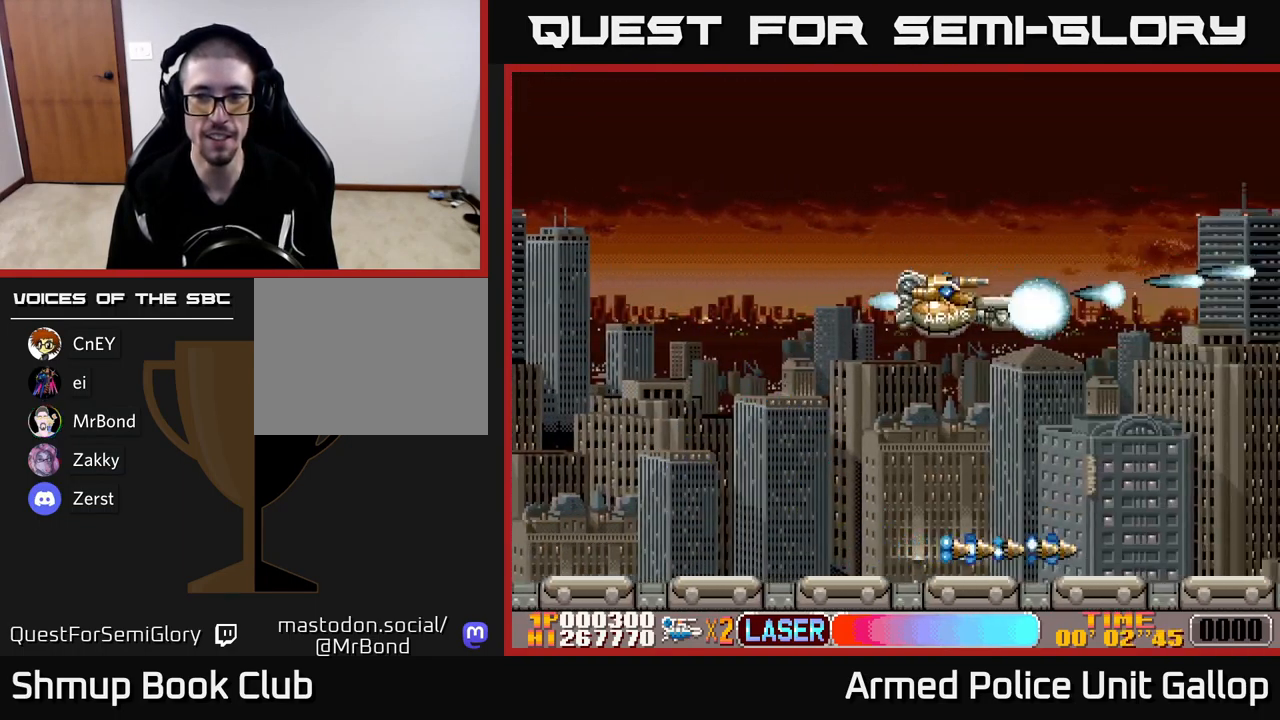
{"buttons": ["A", "DPAD_DOWN", "DPAD_RIGHT"], "left_stick": "center", "events": [[116, "DPAD_RIGHT", "down"]]}
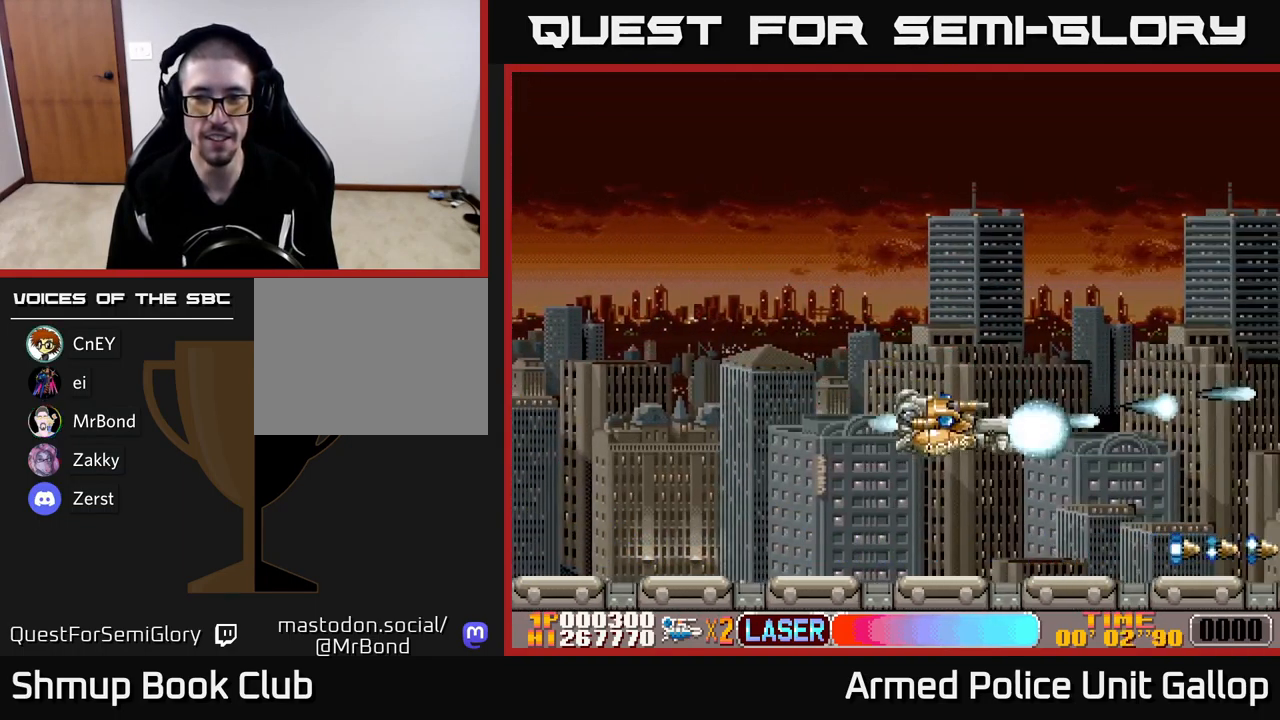
{"buttons": ["A", "DPAD_UP"], "left_stick": "center", "events": [[100, "DPAD_DOWN", "up"], [133, "DPAD_UP", "down"], [200, "DPAD_RIGHT", "up"]]}
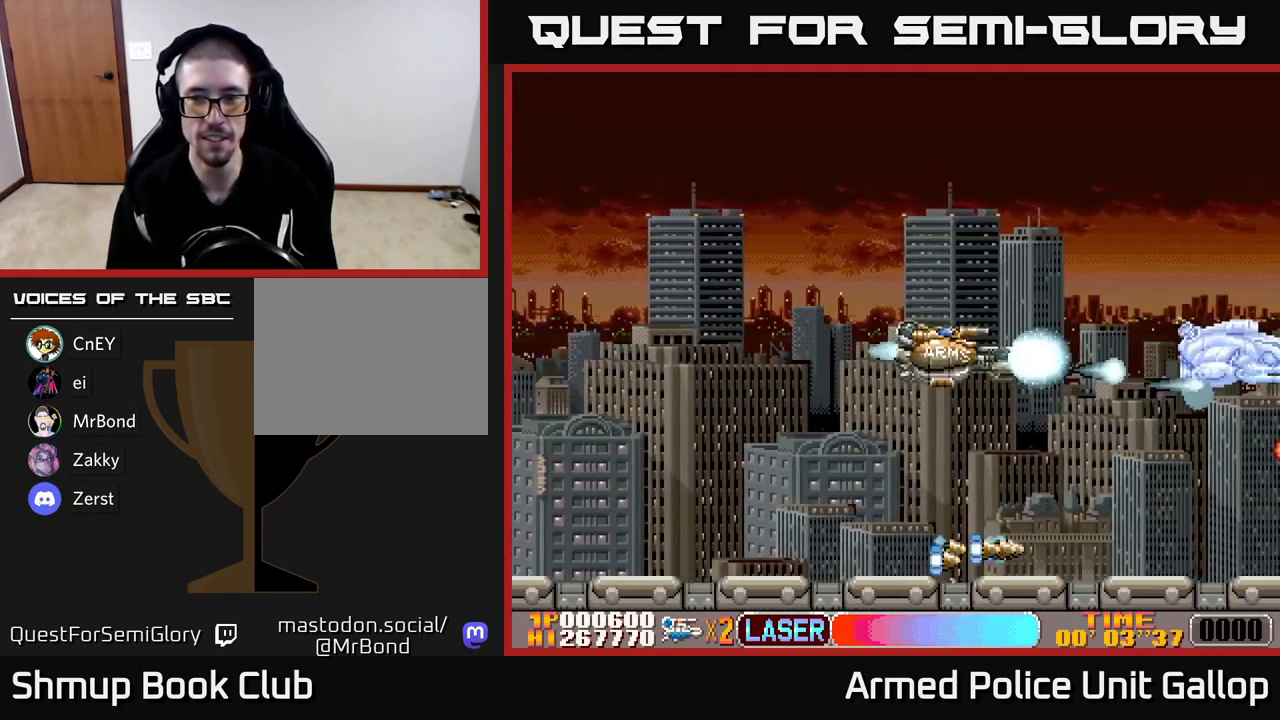
{"buttons": ["A", "DPAD_DOWN"], "left_stick": "center", "events": [[400, "DPAD_RIGHT", "down"], [400, "DPAD_UP", "up"], [433, "DPAD_DOWN", "down"], [450, "DPAD_RIGHT", "up"]]}
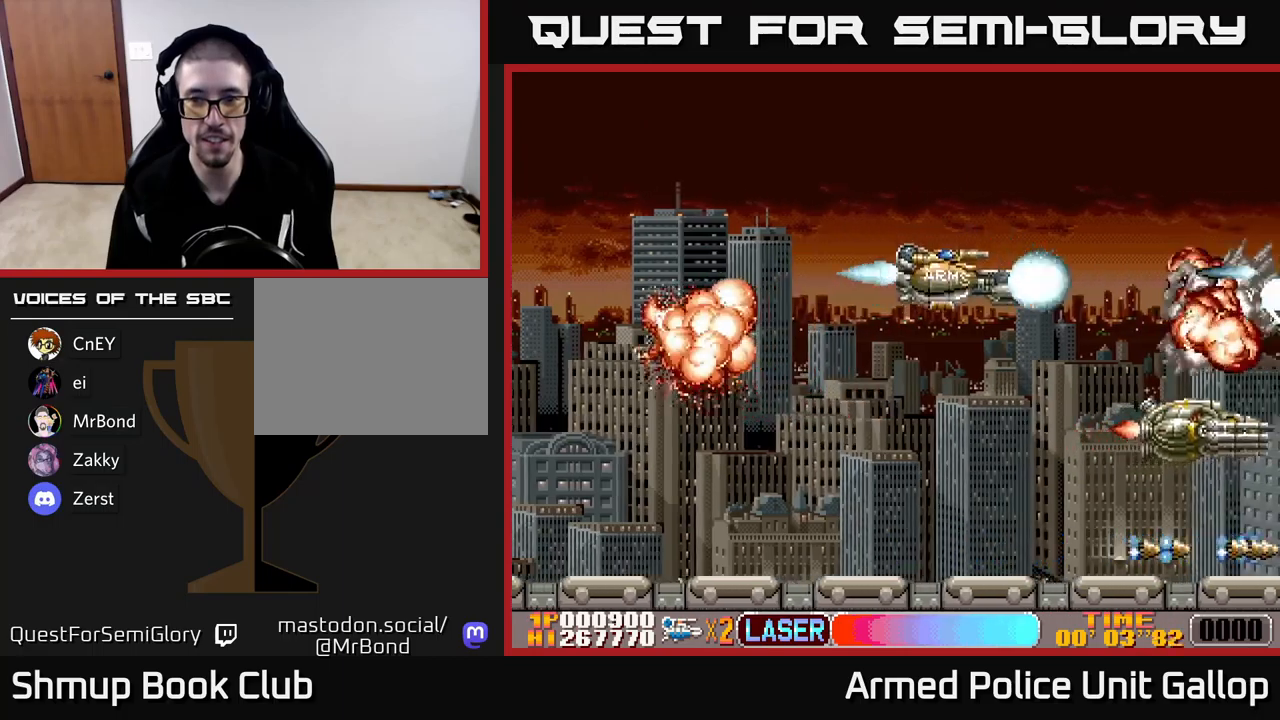
{"buttons": ["A", "DPAD_UP"], "left_stick": "center", "events": [[450, "DPAD_DOWN", "up"], [467, "DPAD_UP", "down"]]}
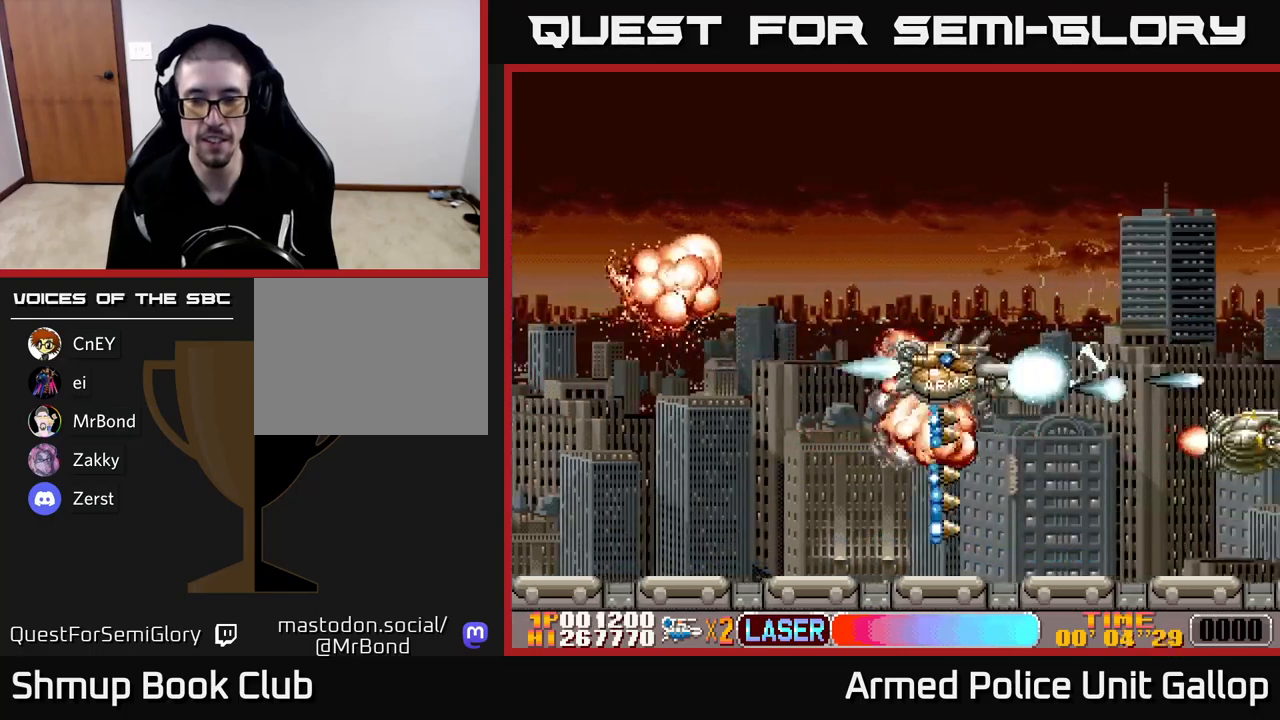
{"buttons": ["A", "DPAD_UP"], "left_stick": "center", "events": [[117, "DPAD_RIGHT", "down"], [133, "DPAD_UP", "up"], [167, "DPAD_DOWN", "down"], [217, "DPAD_RIGHT", "up"], [467, "DPAD_DOWN", "up"], [500, "DPAD_UP", "down"]]}
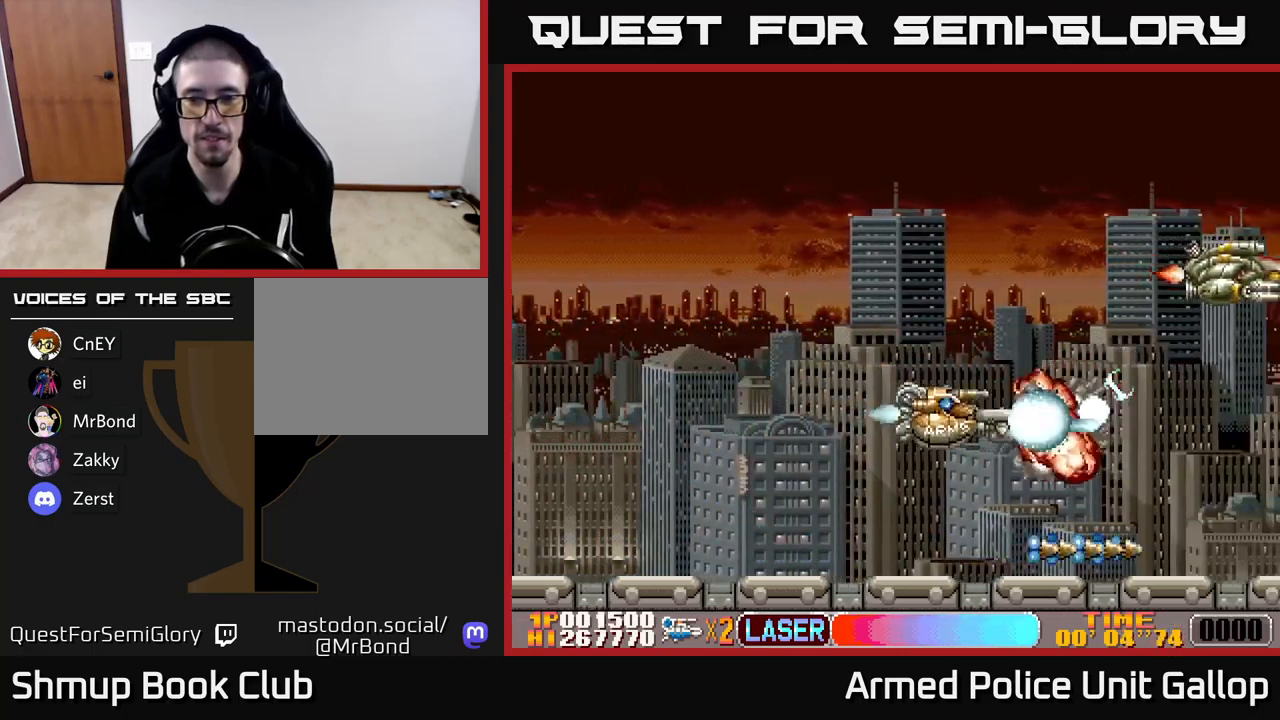
{"buttons": ["A", "DPAD_DOWN"], "left_stick": "center", "events": [[450, "DPAD_UP", "up"], [467, "DPAD_DOWN", "down"]]}